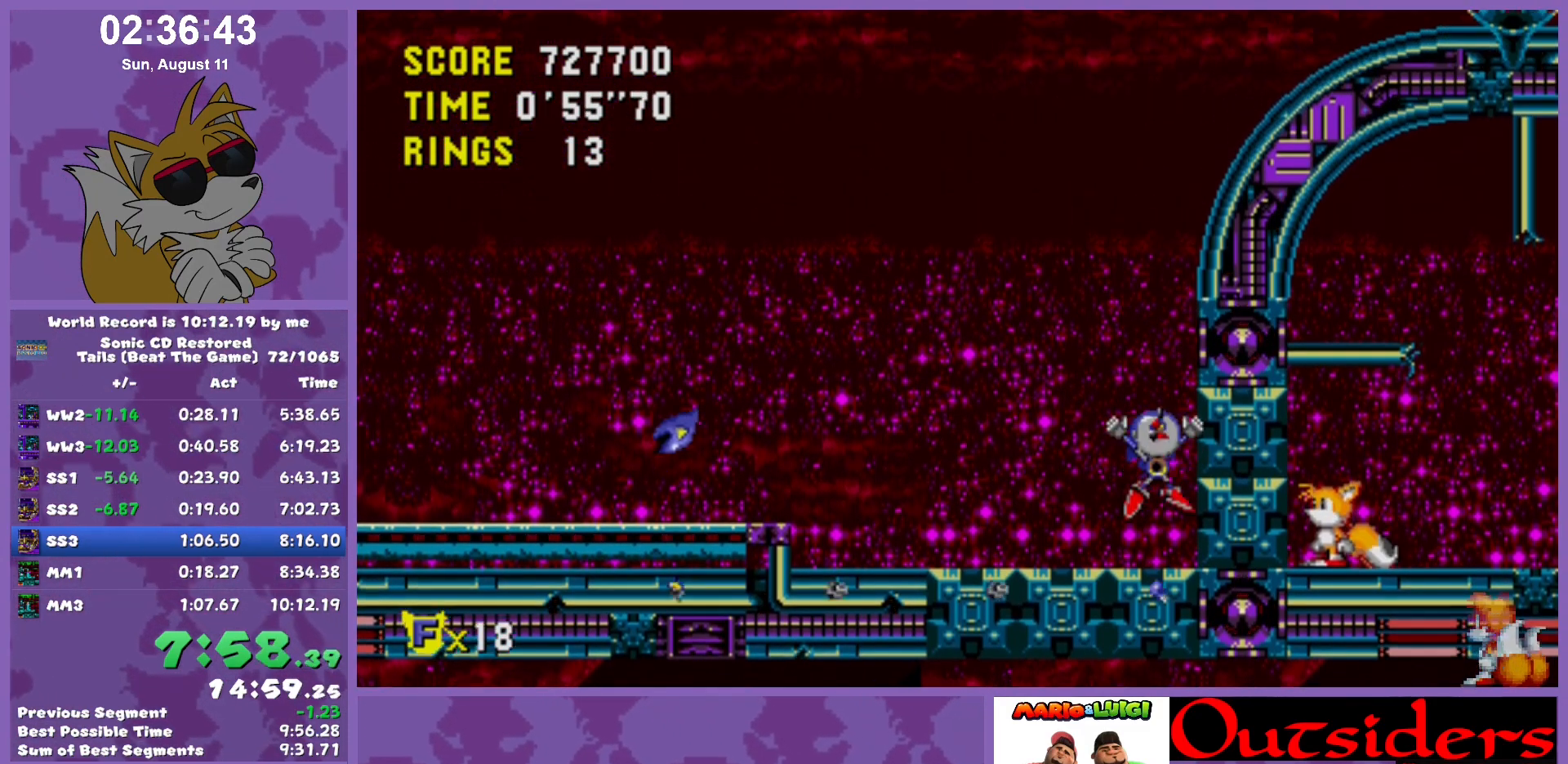
Gameplay with keyboard; each line is a JSON object with the keys held at the frame after it. "events" lists presses ("down") and releases ("up") of "c", "down", "left", "right", "up", "w" and "x" between this image and that frame as [ms after this image, input, new state], when the widget could be followed in between. No other keys are recorded. Mouse input is not recorded.
{"keys": [], "events": [[483, "up", "up"]]}
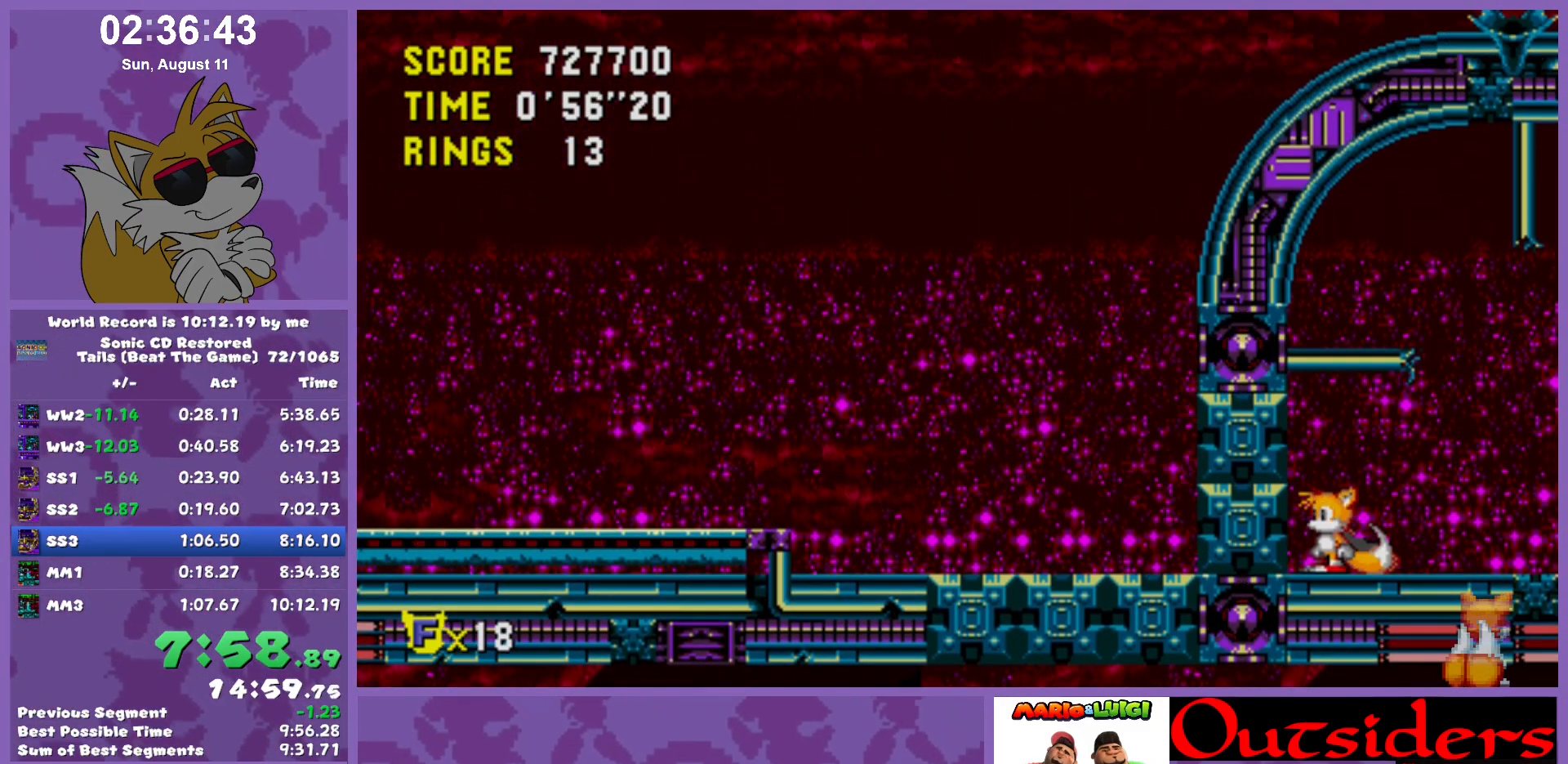
{"keys": [], "events": [[83, "down", "down"], [267, "down", "up"]]}
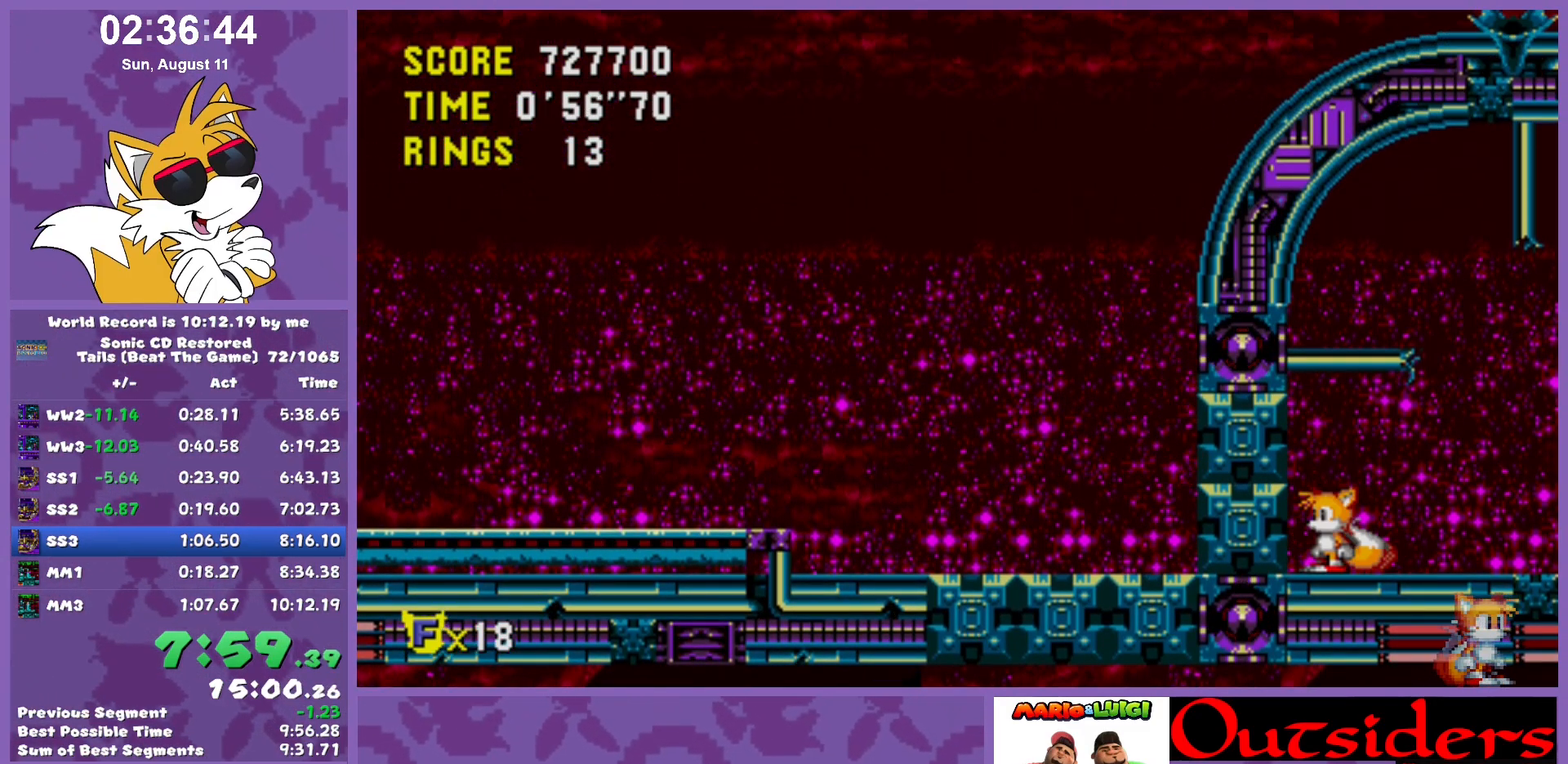
{"keys": [], "events": []}
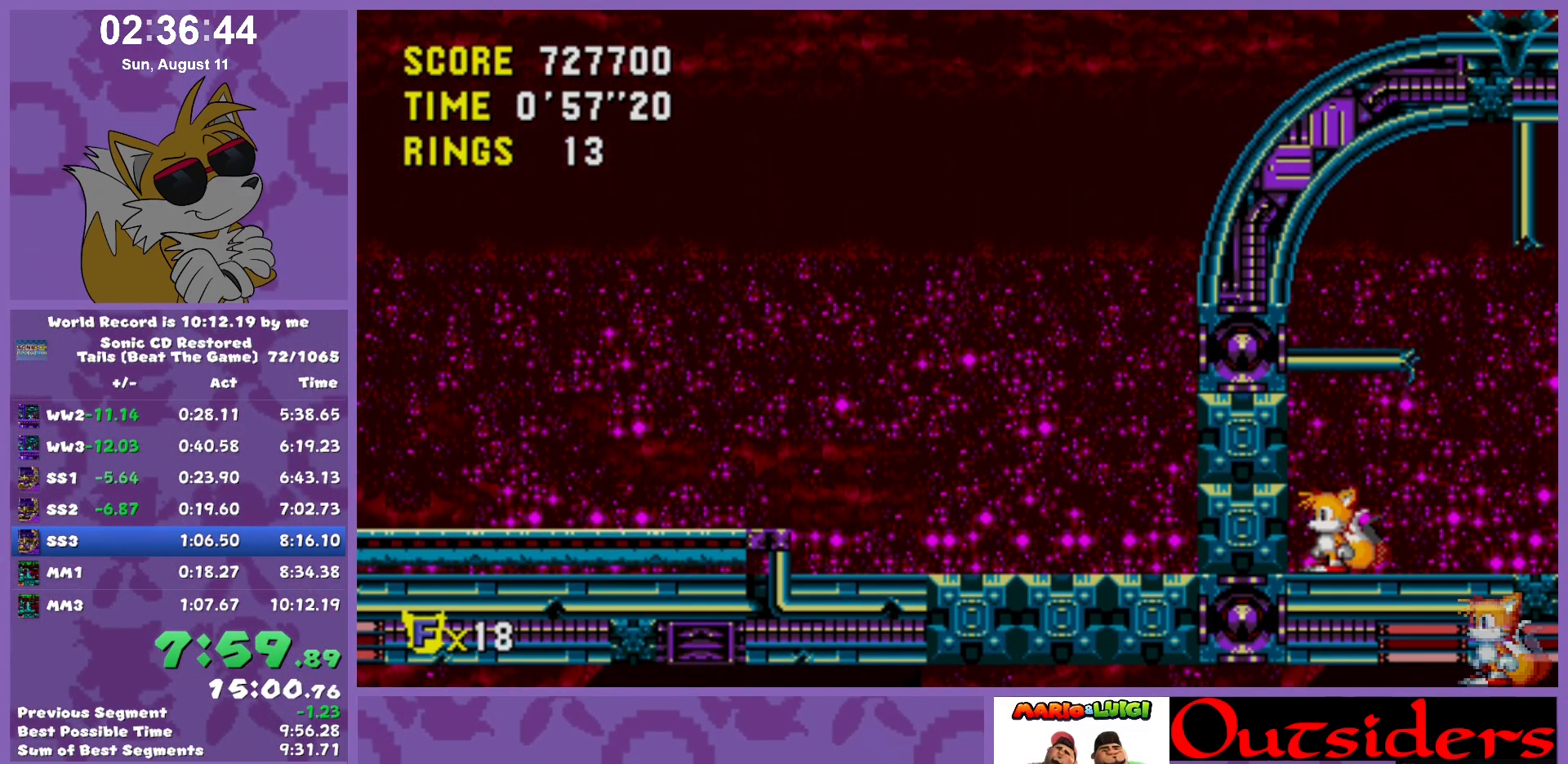
{"keys": [], "events": []}
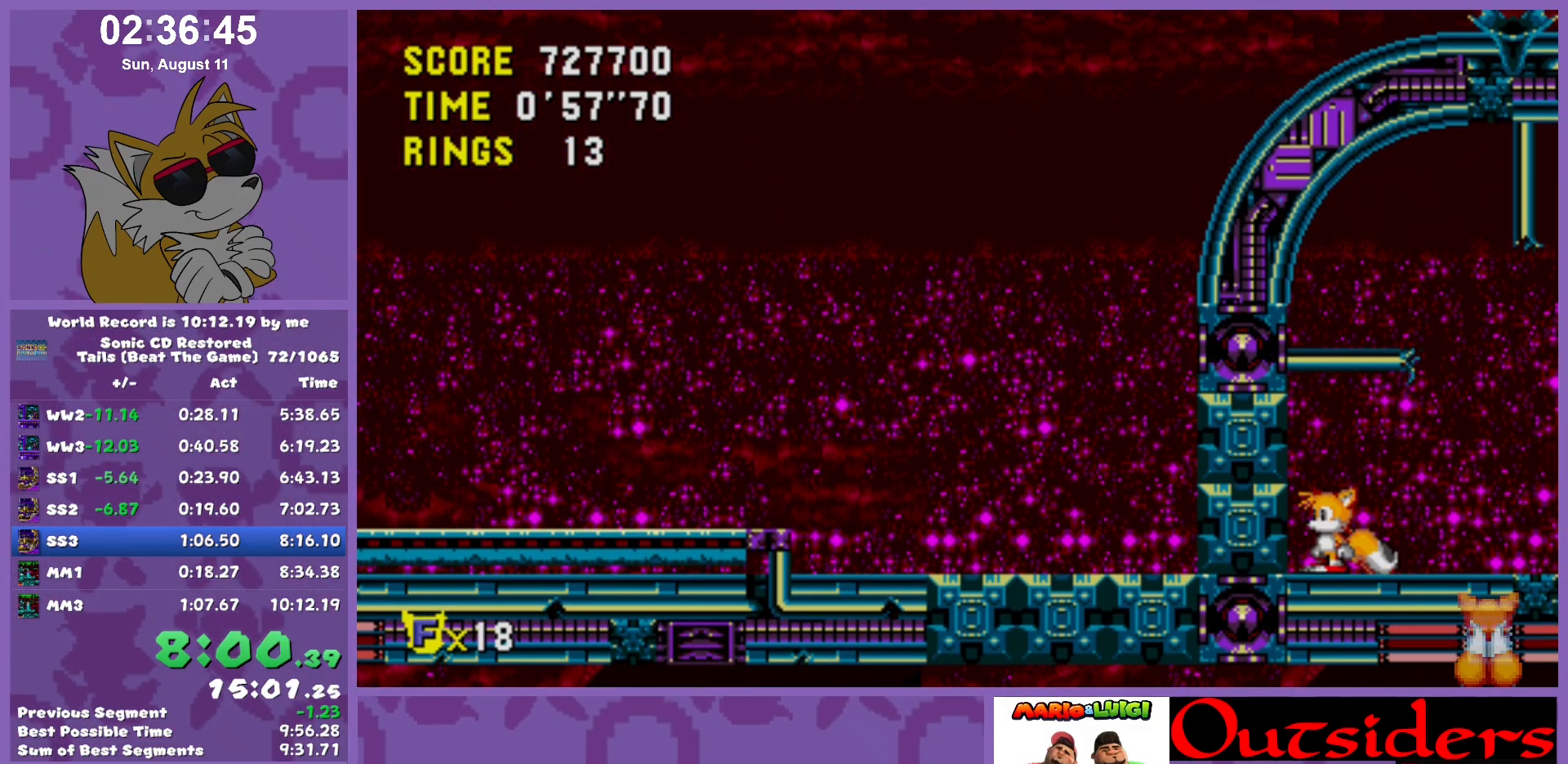
{"keys": [], "events": []}
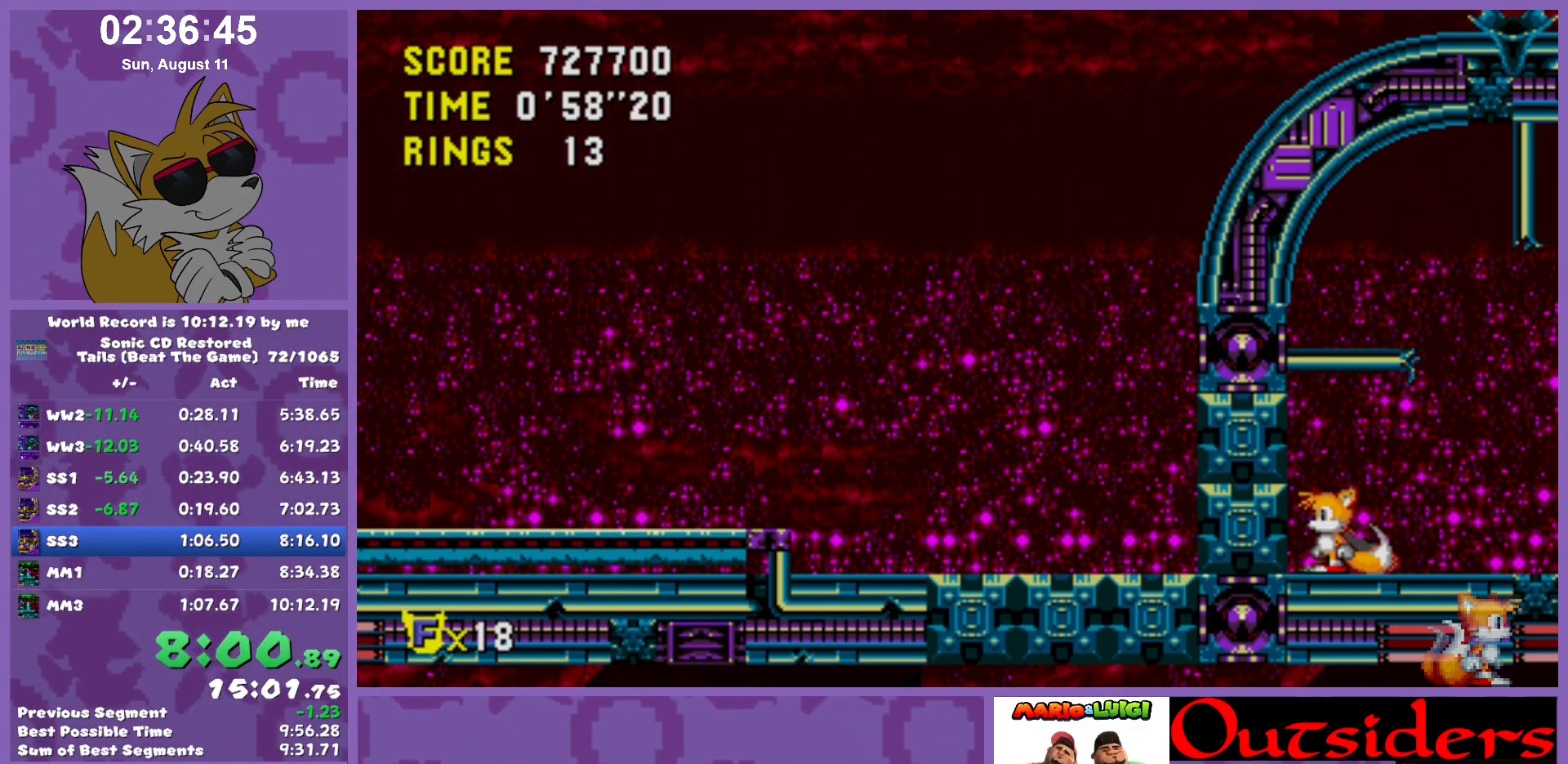
{"keys": [], "events": []}
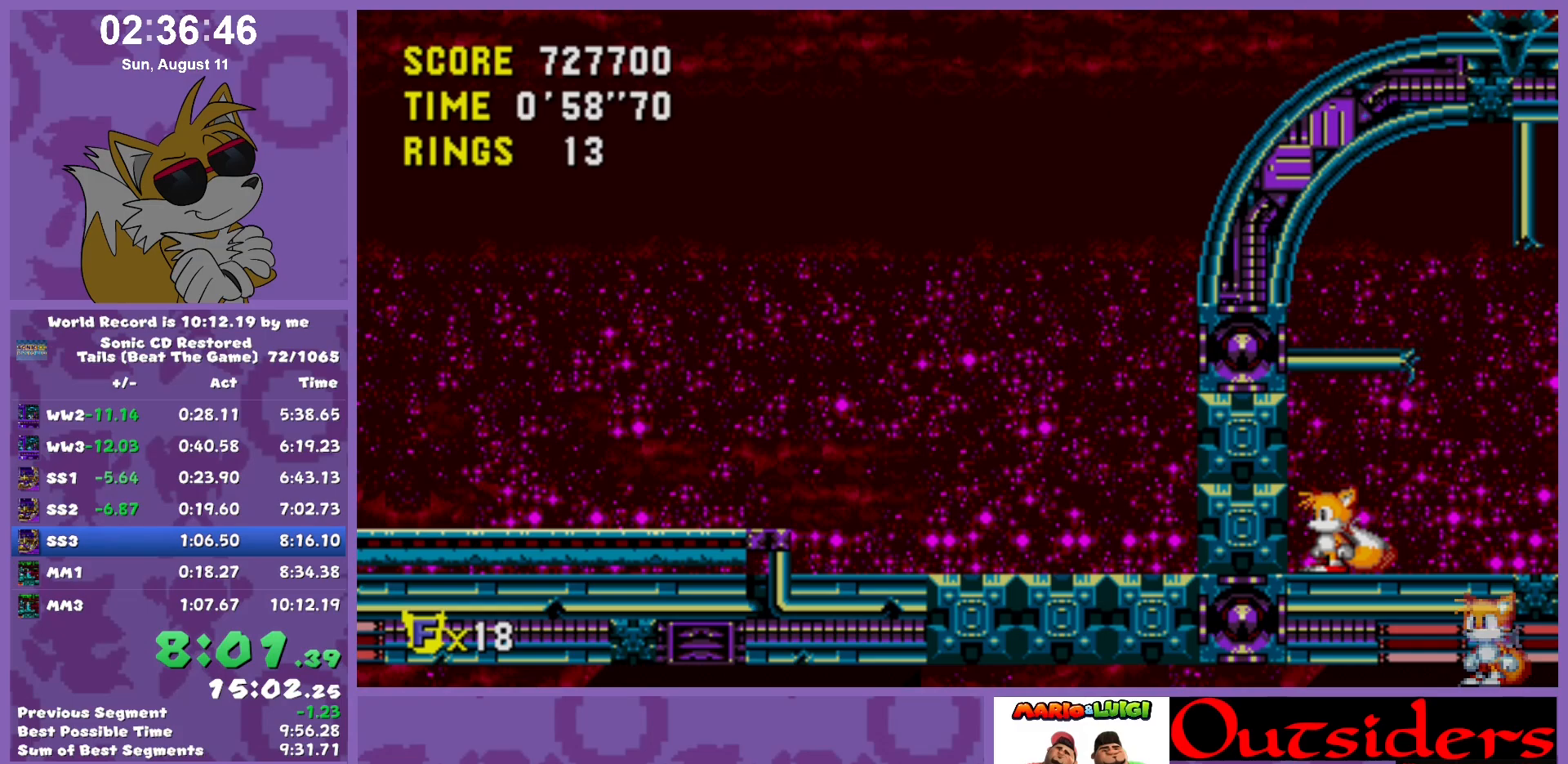
{"keys": [], "events": [[300, "down", "down"], [483, "down", "up"]]}
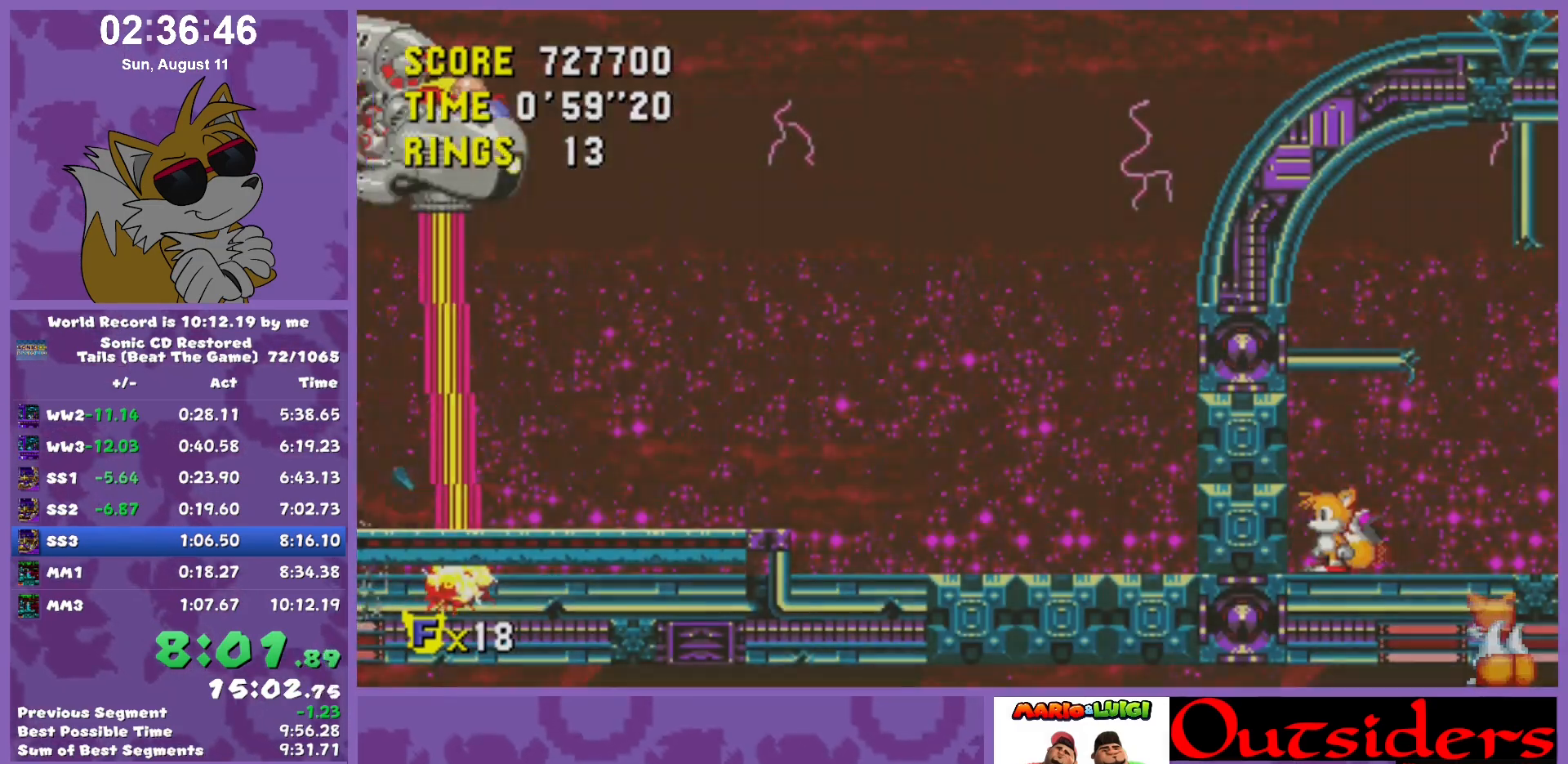
{"keys": [], "events": [[167, "down", "down"], [417, "down", "up"]]}
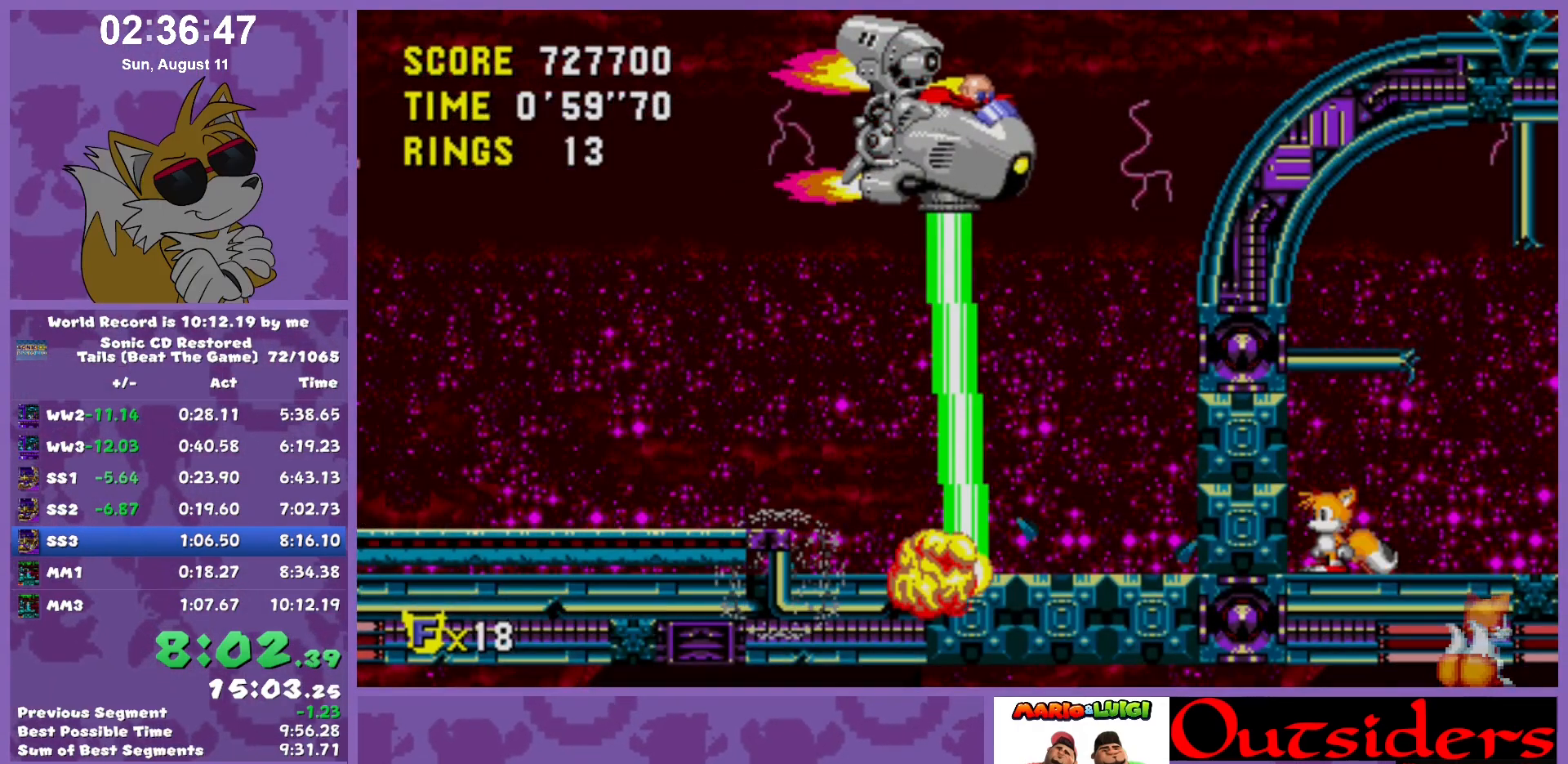
{"keys": [], "events": [[100, "down", "down"], [333, "down", "up"]]}
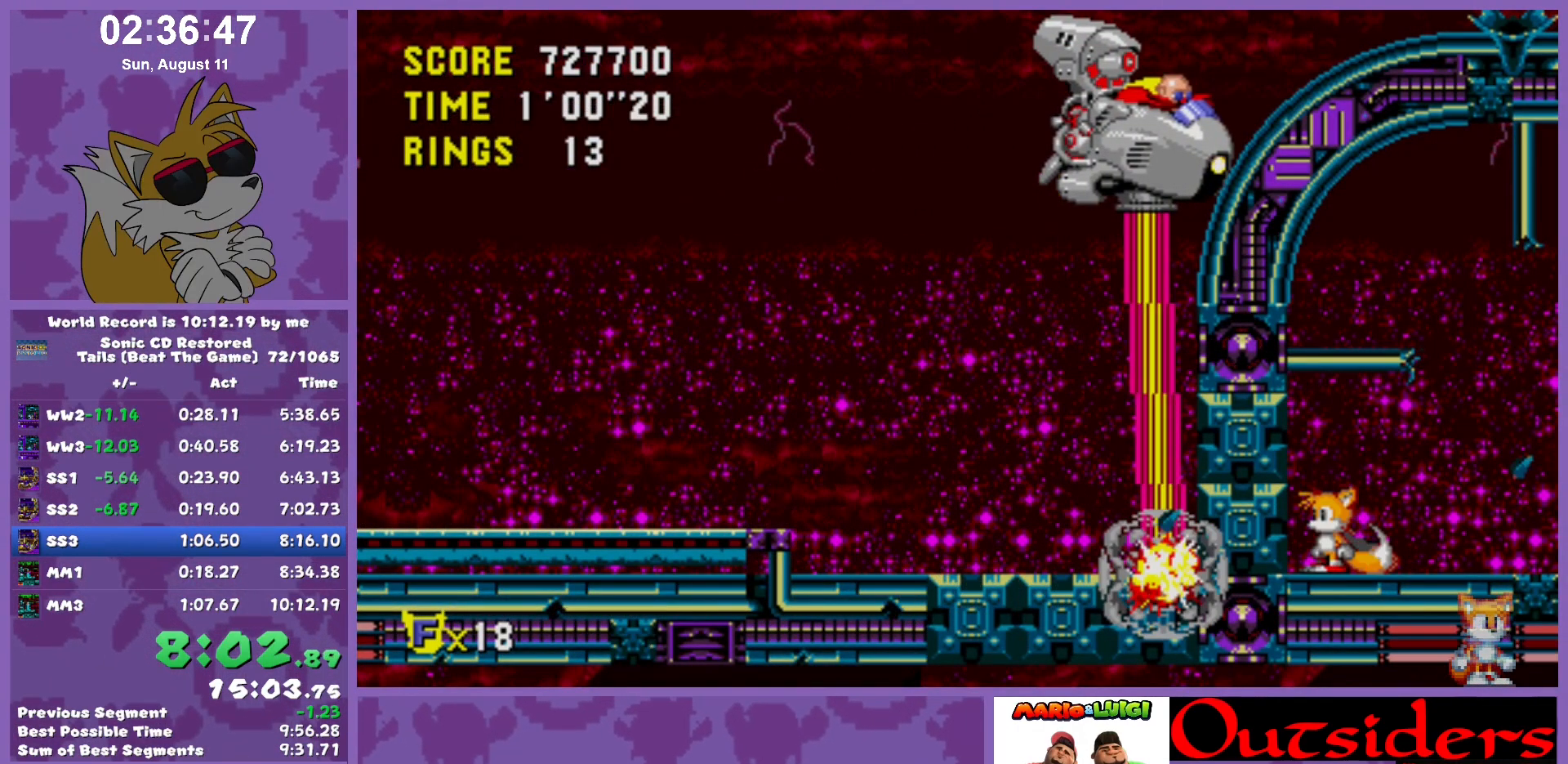
{"keys": ["down"], "events": [[67, "down", "down"], [250, "down", "up"], [483, "down", "down"]]}
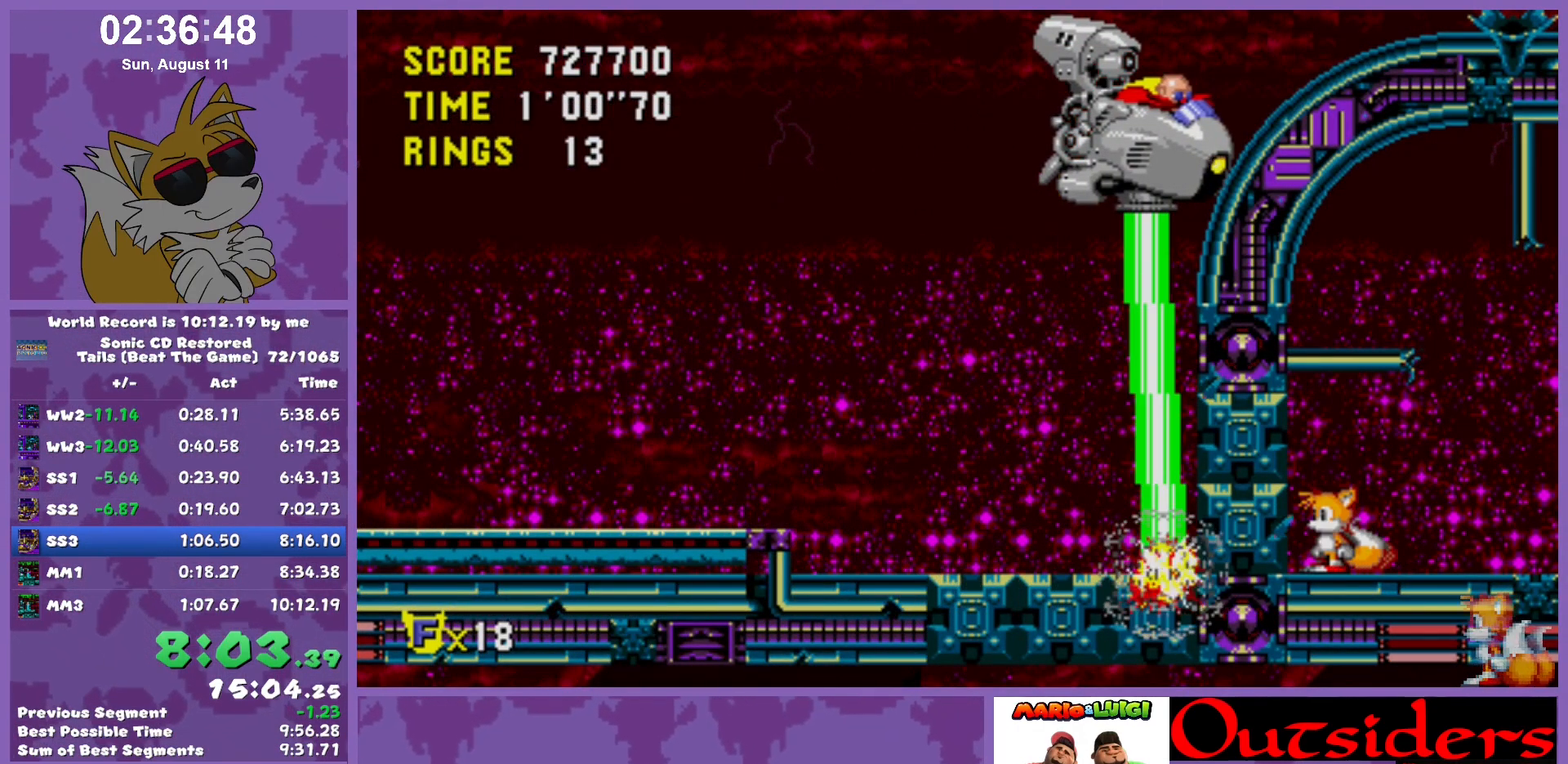
{"keys": ["down"], "events": [[167, "down", "up"], [367, "down", "down"]]}
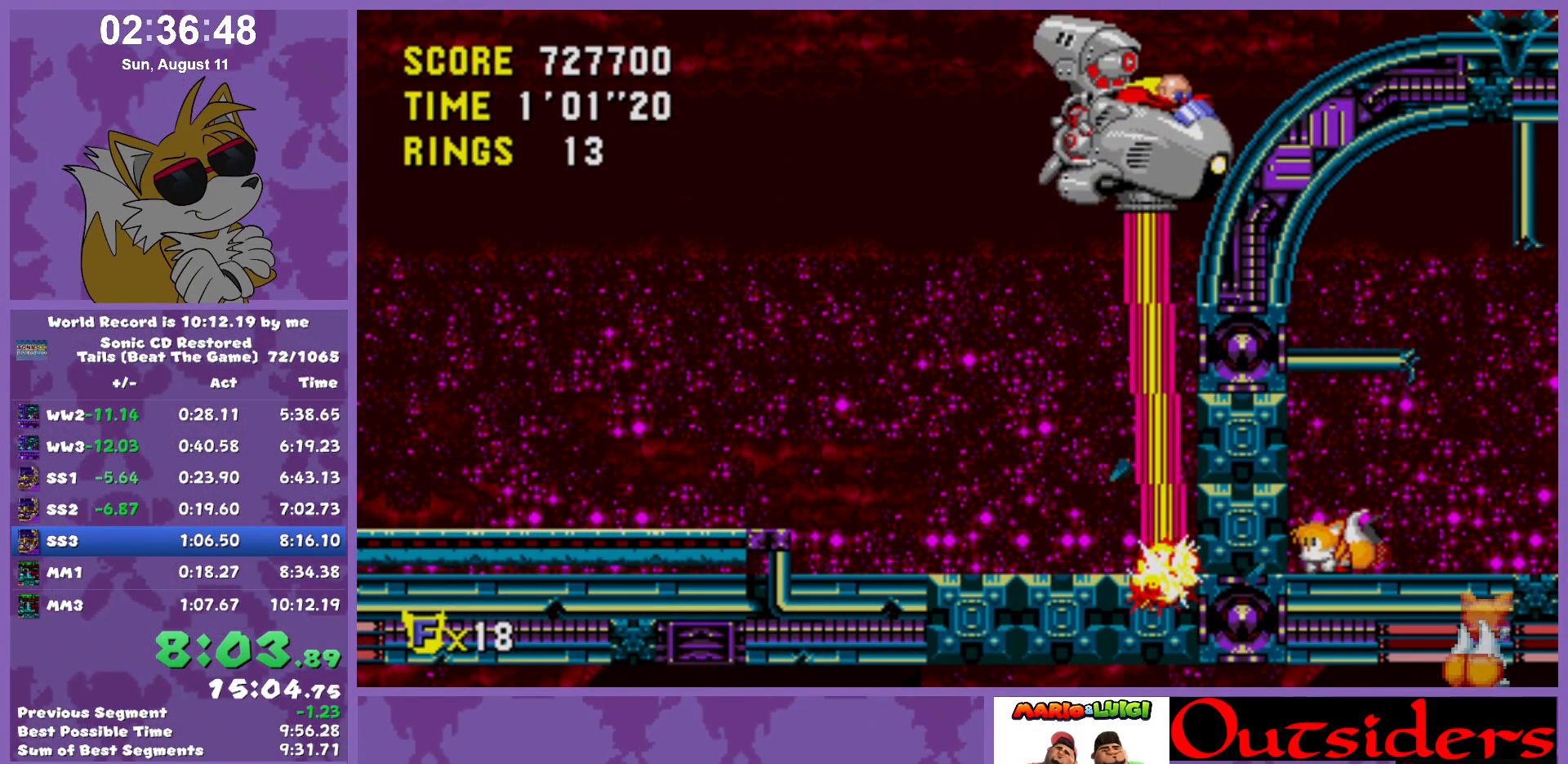
{"keys": [], "events": [[83, "down", "up"], [283, "up", "down"], [467, "up", "up"]]}
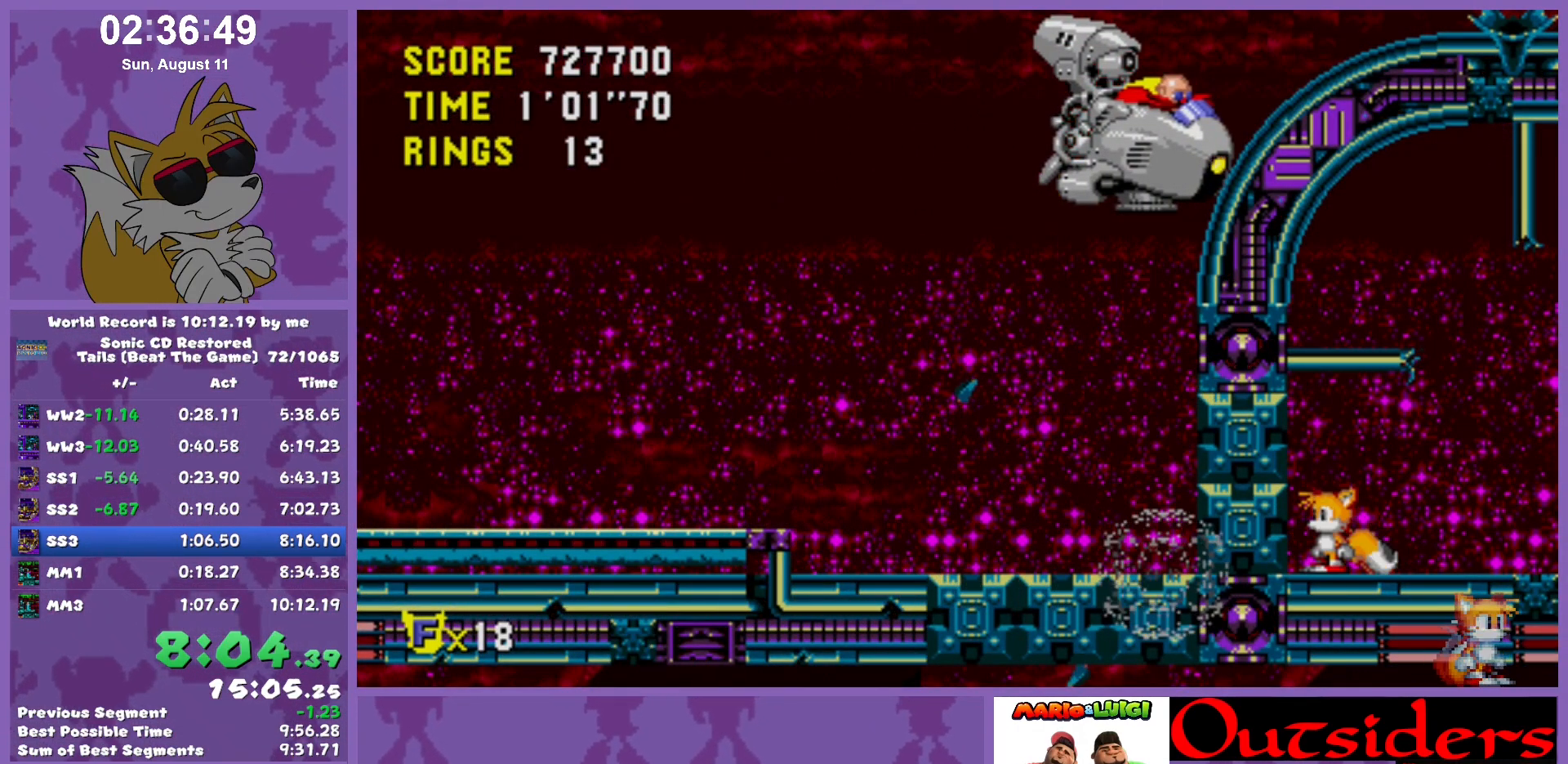
{"keys": ["right"], "events": [[67, "left", "down"], [383, "left", "up"], [483, "right", "down"]]}
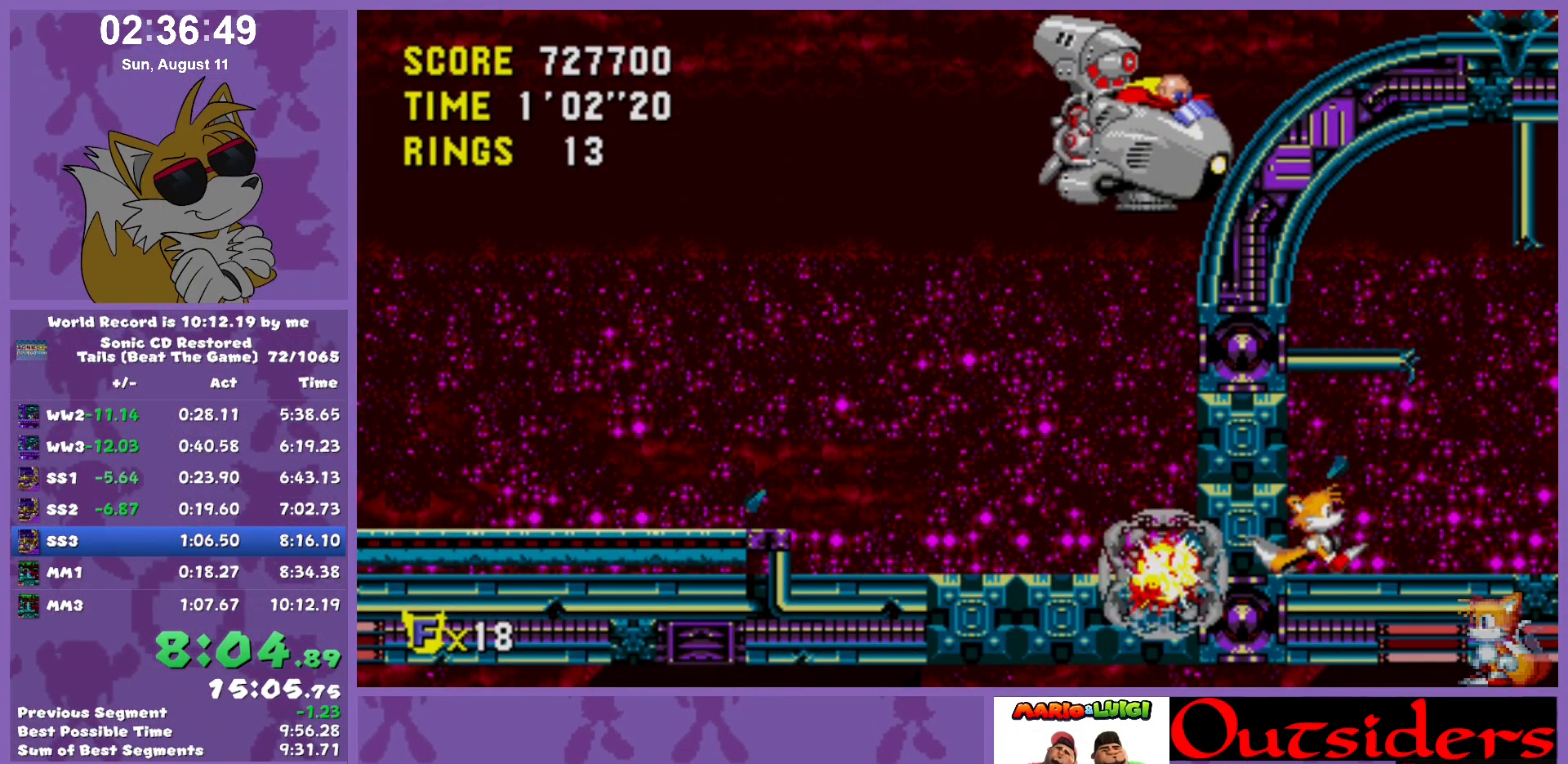
{"keys": ["down", "x"], "events": [[33, "right", "up"], [183, "down", "down"], [267, "w", "down"], [317, "x", "down"], [367, "w", "up"], [367, "x", "up"], [450, "c", "down"], [450, "w", "down"], [450, "x", "down"], [500, "c", "up"], [500, "w", "up"]]}
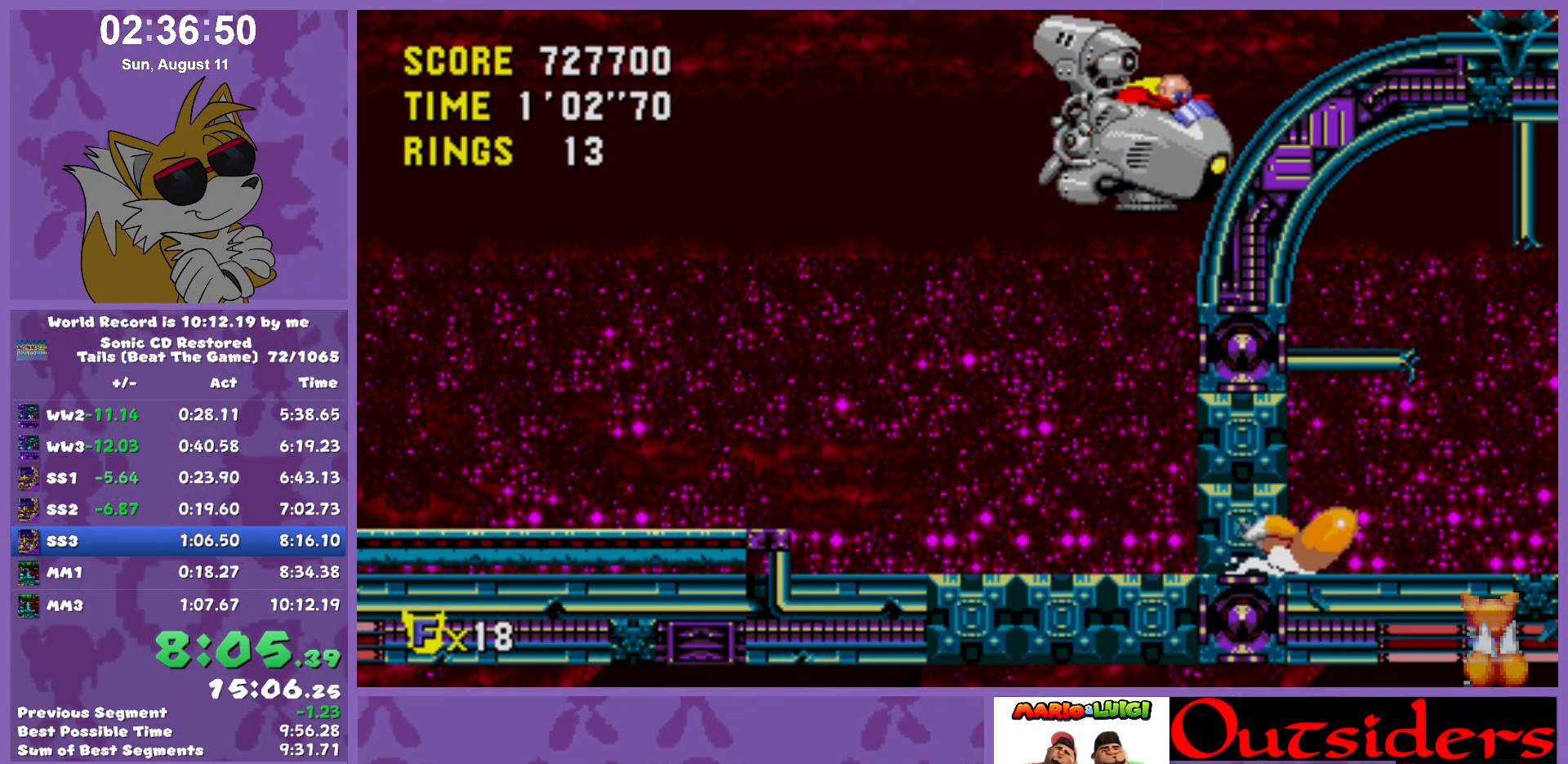
{"keys": ["down", "w", "x"], "events": [[50, "c", "down"], [50, "w", "down"], [100, "w", "up"], [133, "c", "up"], [133, "w", "down"], [183, "c", "down"], [233, "c", "up"], [283, "c", "down"], [333, "w", "up"], [383, "c", "up"], [383, "w", "down"], [417, "c", "down"], [467, "c", "up"]]}
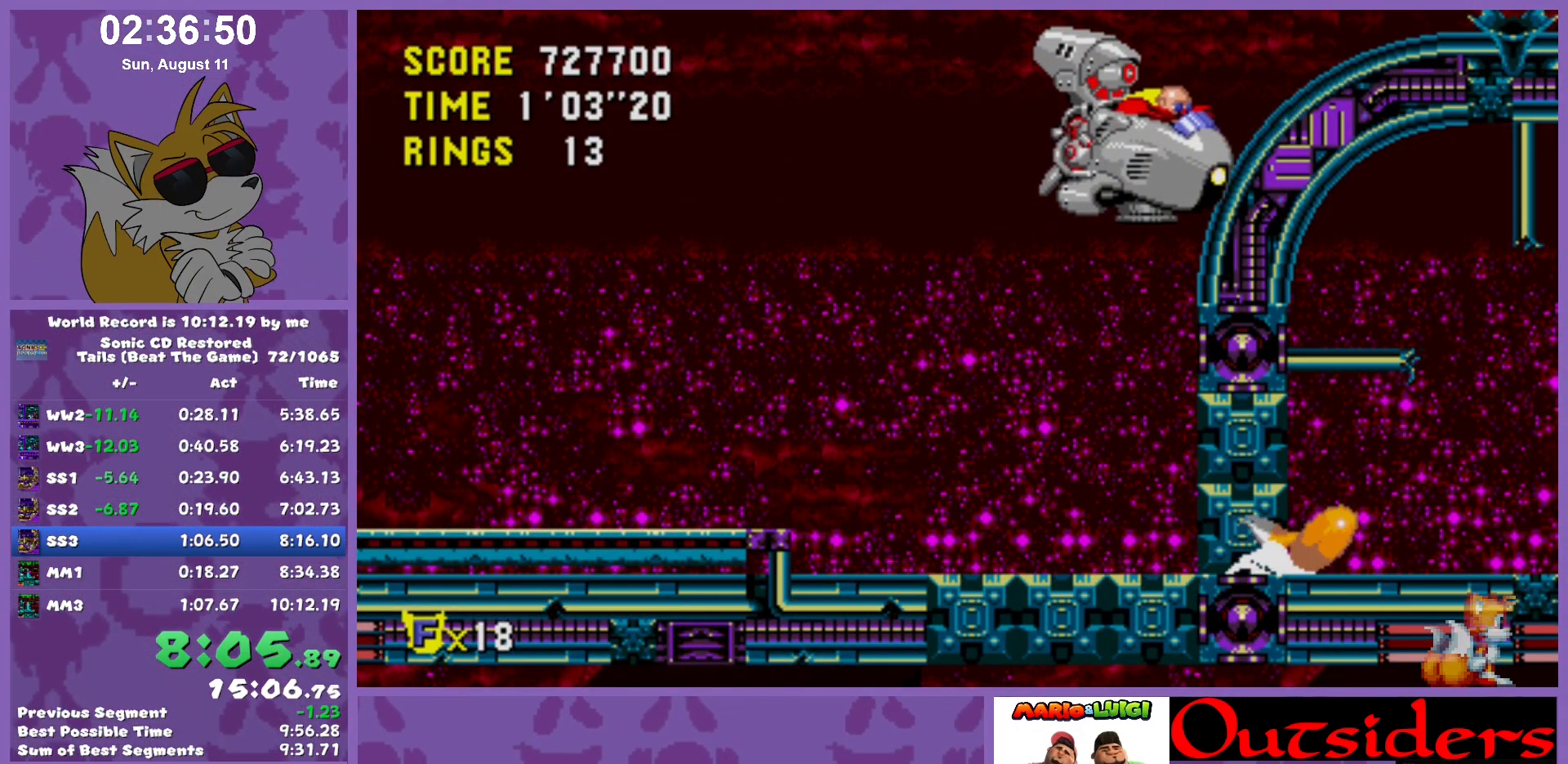
{"keys": ["down", "x"], "events": [[50, "c", "down"], [100, "c", "up"], [150, "c", "down"], [150, "w", "up"], [250, "c", "up"], [250, "w", "down"], [300, "c", "down"], [350, "w", "up"], [400, "c", "up"], [400, "w", "down"], [433, "c", "down"], [433, "w", "up"], [483, "c", "up"]]}
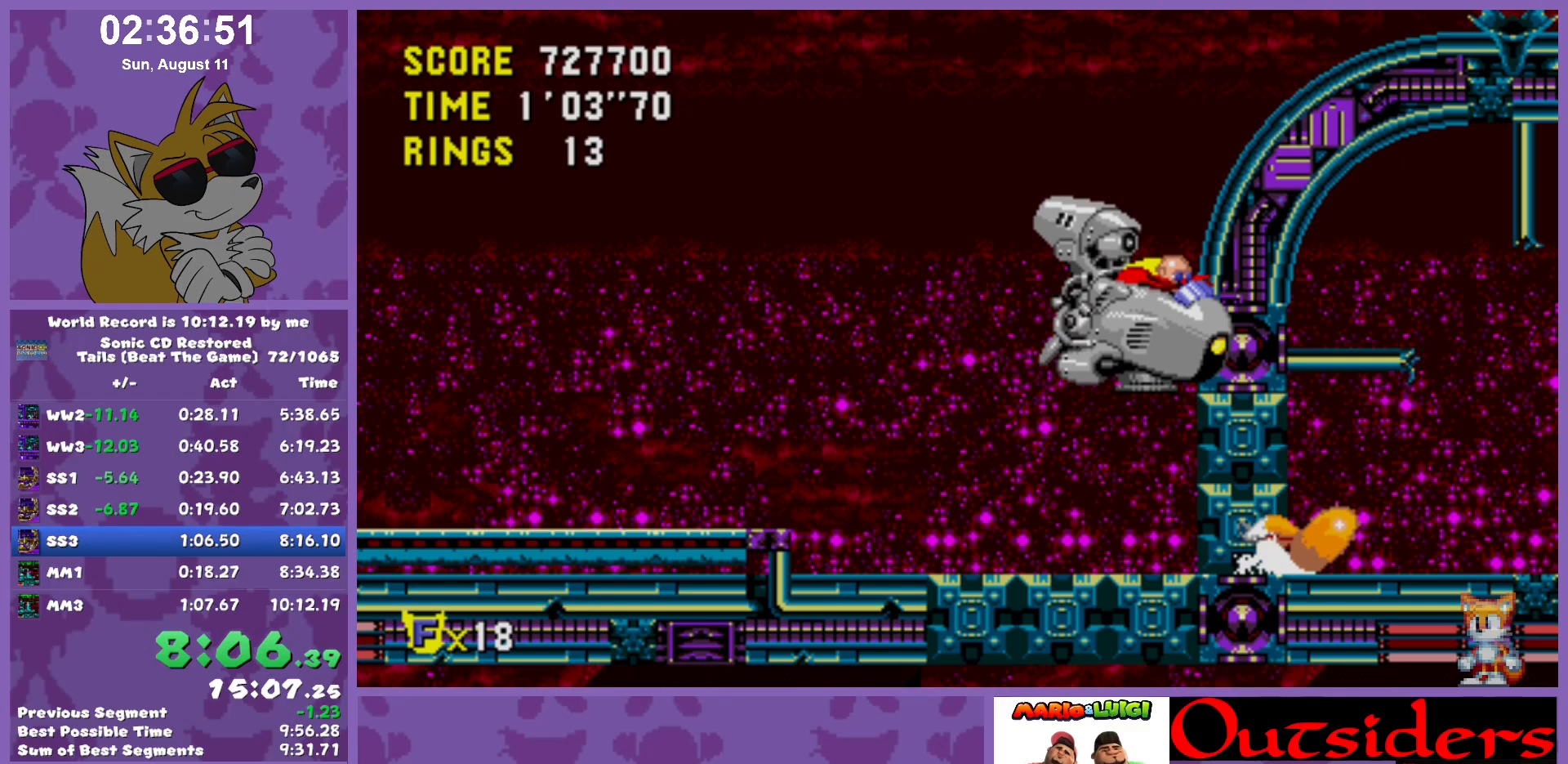
{"keys": ["c", "down"], "events": [[33, "x", "up"], [83, "c", "down"], [83, "x", "down"], [133, "c", "up"], [133, "w", "down"], [183, "c", "down"], [267, "c", "up"], [317, "c", "down"], [317, "w", "up"], [367, "x", "up"], [400, "c", "up"], [400, "w", "down"], [400, "x", "down"], [450, "c", "down"], [450, "w", "up"], [500, "x", "up"]]}
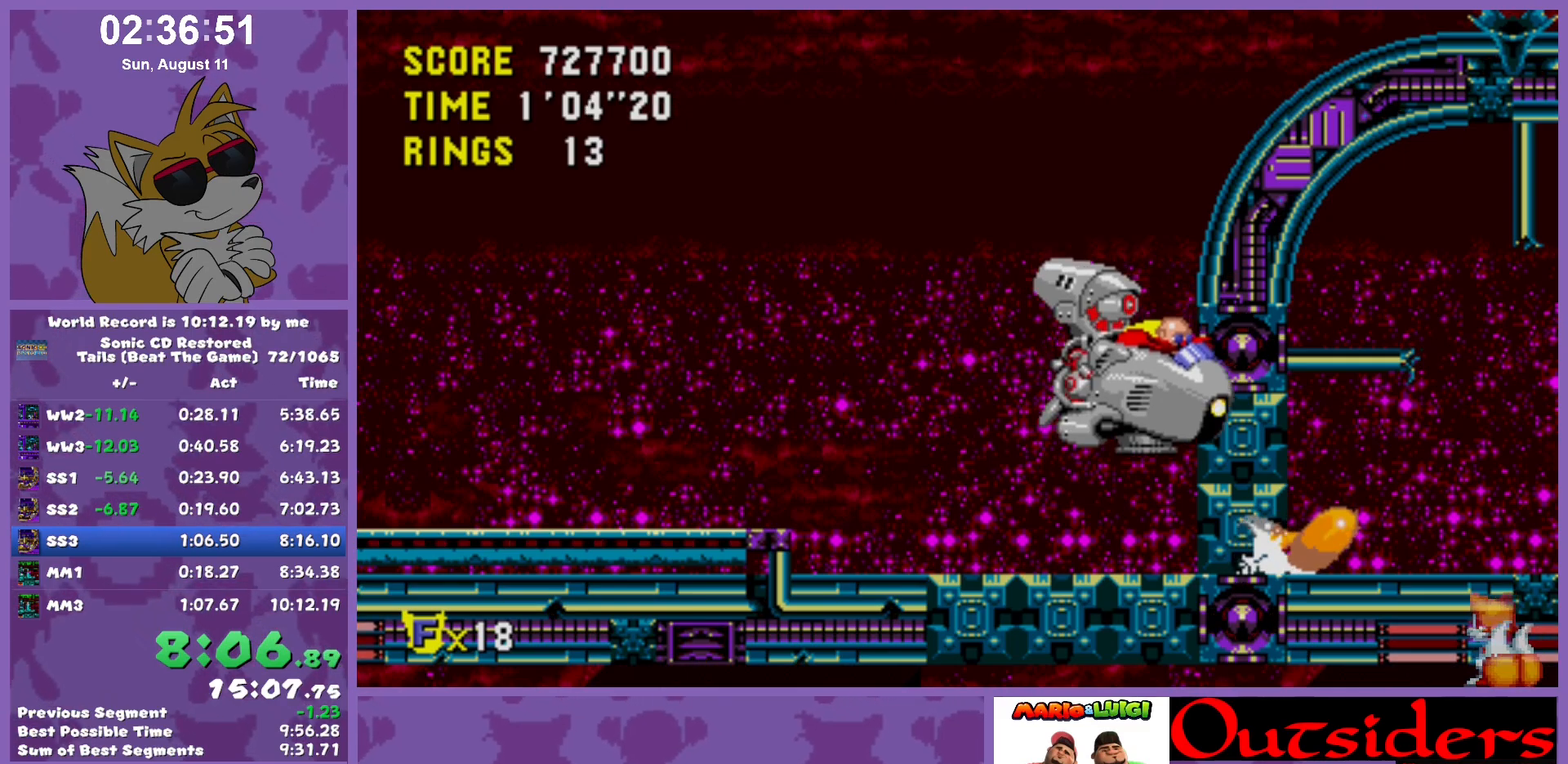
{"keys": ["c", "down", "x"], "events": [[50, "c", "up"], [100, "c", "down"], [100, "x", "down"], [150, "c", "up"], [150, "w", "down"], [150, "x", "up"], [200, "x", "down"], [233, "c", "down"], [283, "c", "up"], [283, "w", "up"], [333, "c", "down"], [417, "c", "up"], [467, "c", "down"]]}
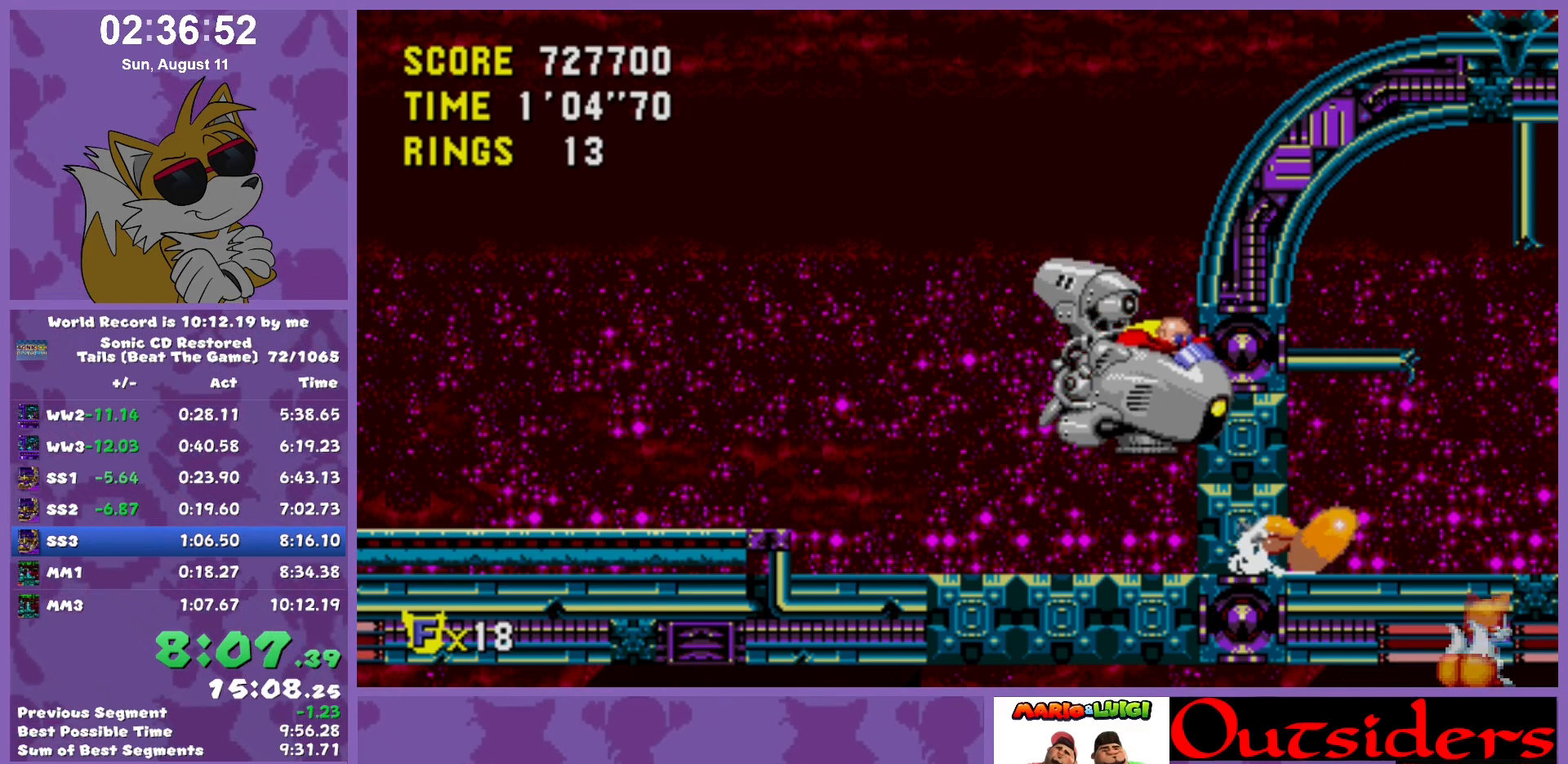
{"keys": ["down", "x"], "events": [[67, "c", "up"], [67, "w", "down"], [117, "c", "down"], [150, "c", "up"], [150, "w", "up"], [250, "c", "down"], [300, "c", "up"], [300, "w", "down"], [300, "x", "up"], [350, "x", "down"], [400, "c", "down"], [450, "c", "up"], [450, "w", "up"], [450, "x", "up"], [483, "x", "down"]]}
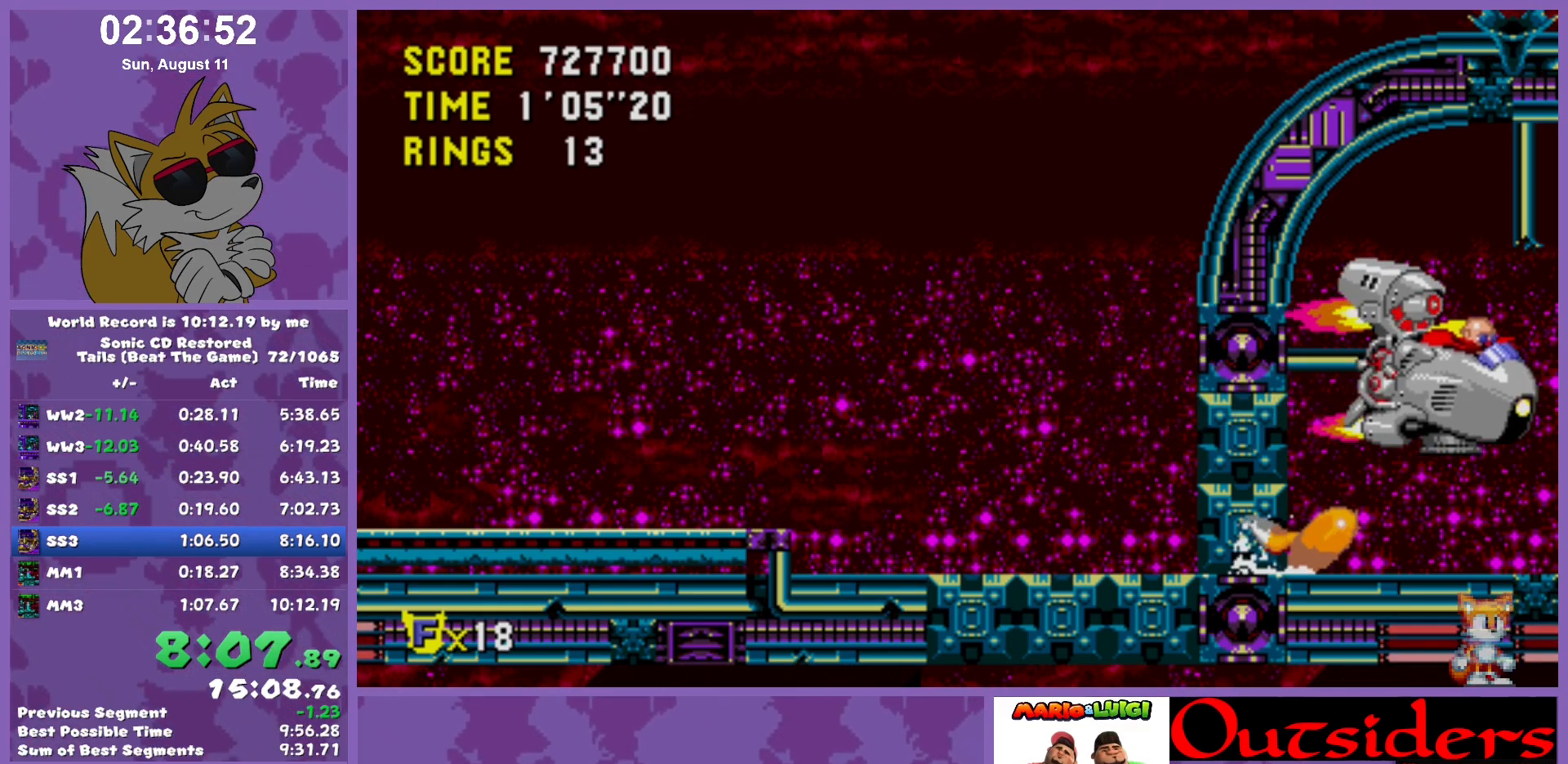
{"keys": ["c", "right", "w", "x"], "events": [[33, "w", "down"], [33, "x", "up"], [117, "c", "down"], [117, "x", "down"], [167, "c", "up"], [217, "c", "down"], [317, "c", "up"], [317, "right", "down"], [317, "w", "up"], [317, "x", "up"], [350, "down", "up"], [450, "w", "down"], [450, "x", "down"], [500, "c", "down"]]}
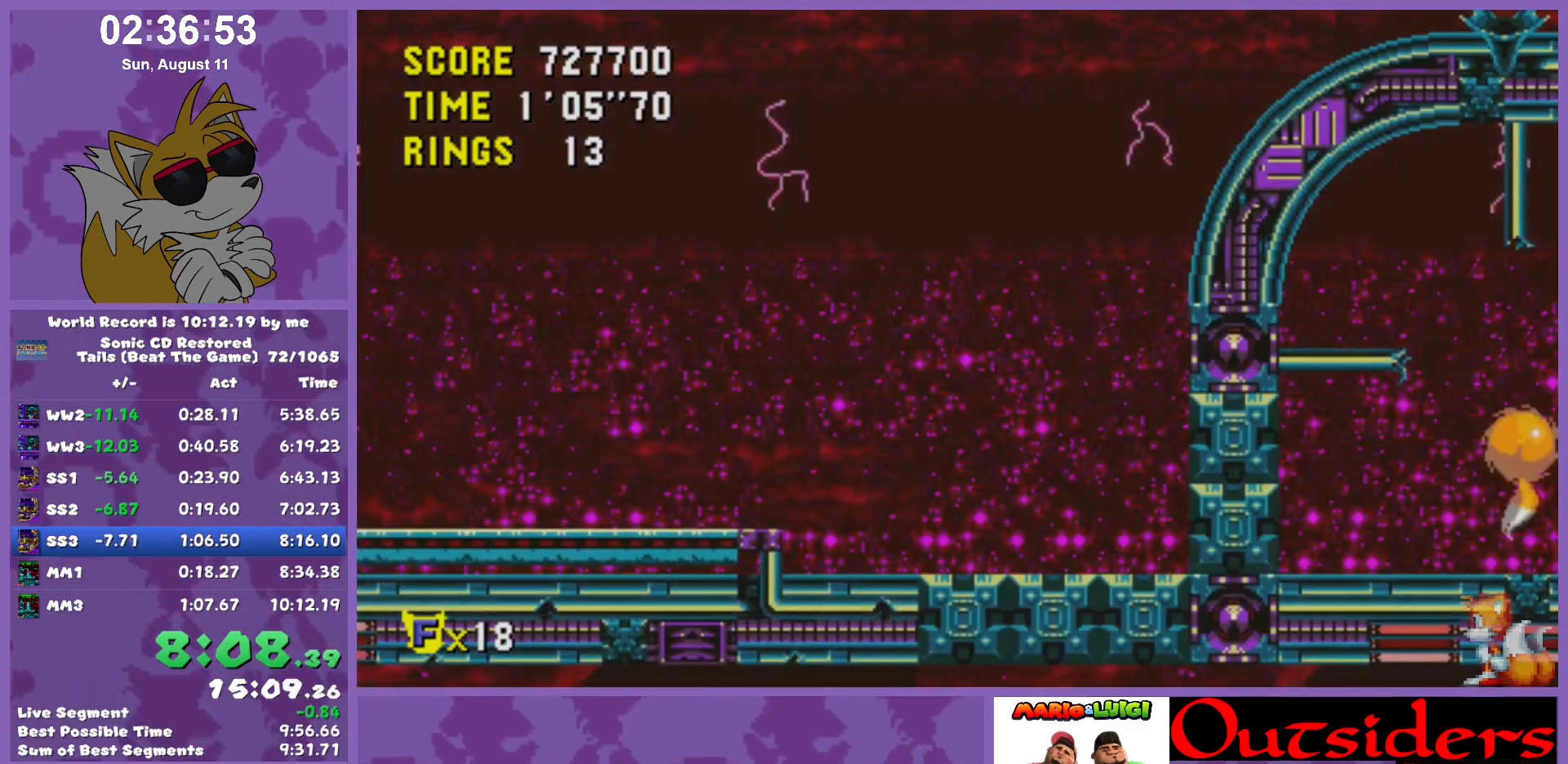
{"keys": ["right"], "events": [[50, "c", "up"], [50, "w", "up"], [50, "x", "up"]]}
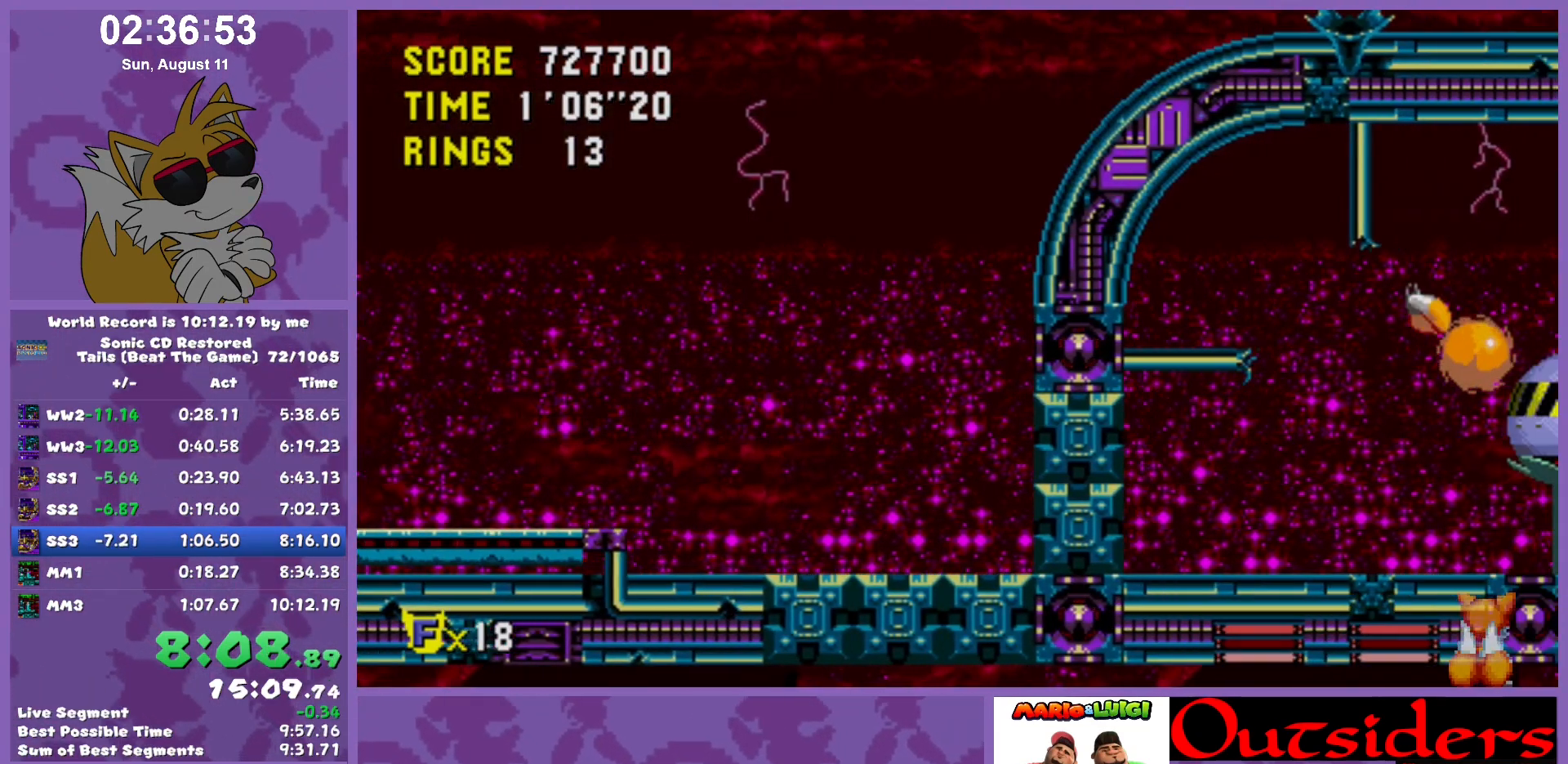
{"keys": ["left"], "events": [[250, "left", "down"], [300, "right", "up"]]}
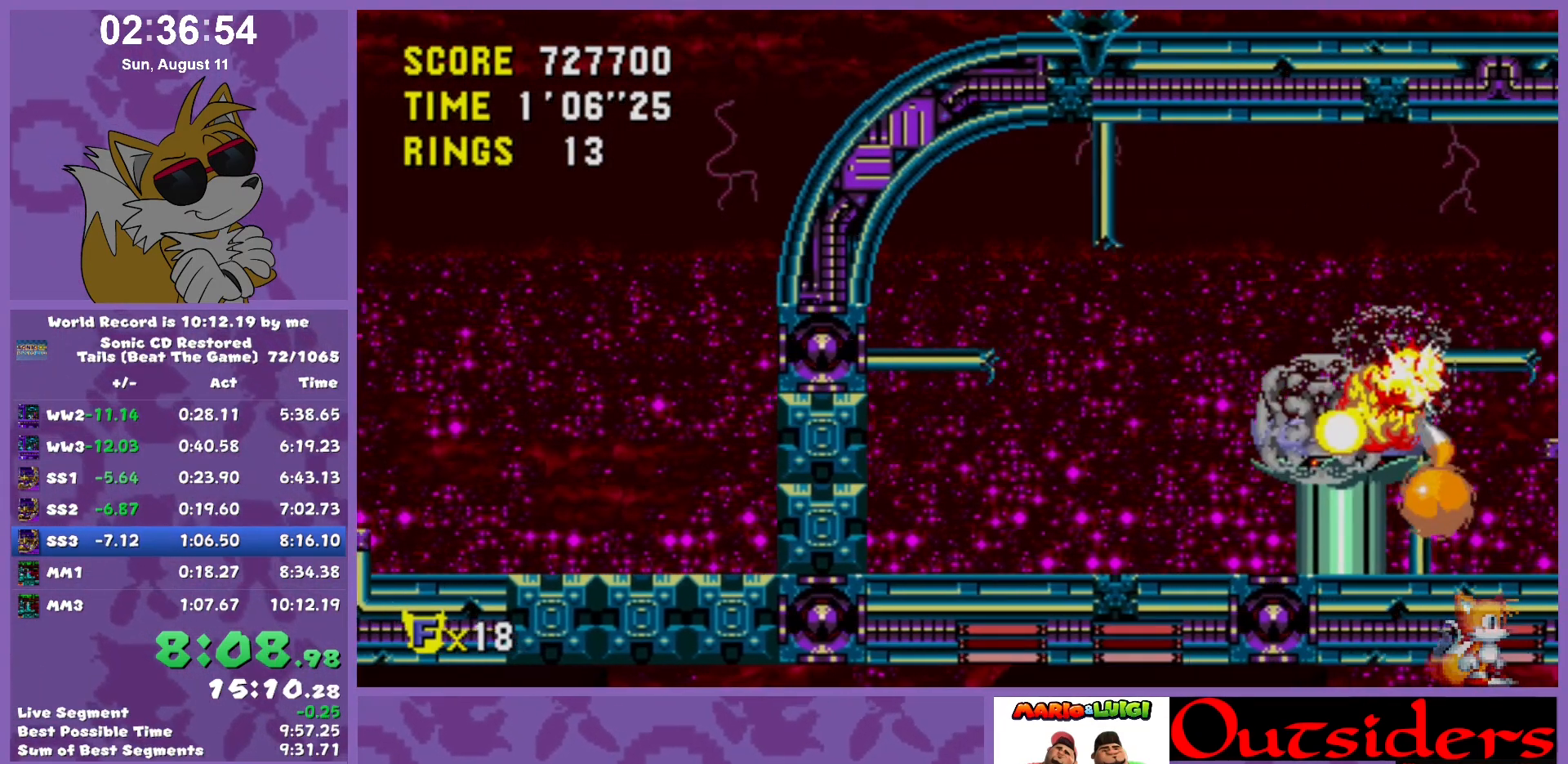
{"keys": ["down", "w", "x"], "events": [[133, "left", "up"], [367, "down", "down"], [450, "w", "down"], [500, "x", "down"]]}
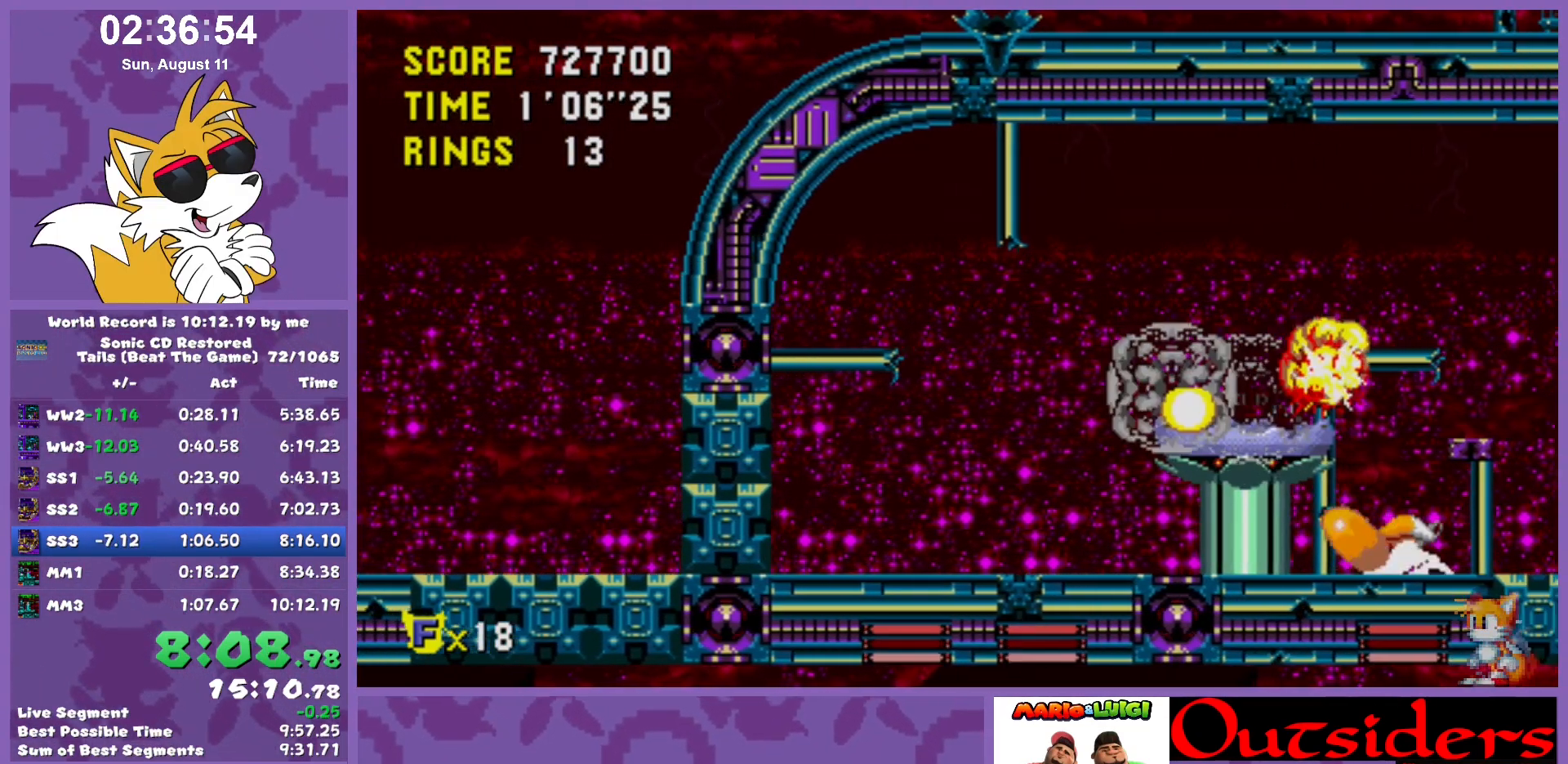
{"keys": ["left", "x"], "events": [[50, "down", "up"], [50, "w", "up"], [50, "x", "up"], [383, "left", "down"], [417, "x", "down"]]}
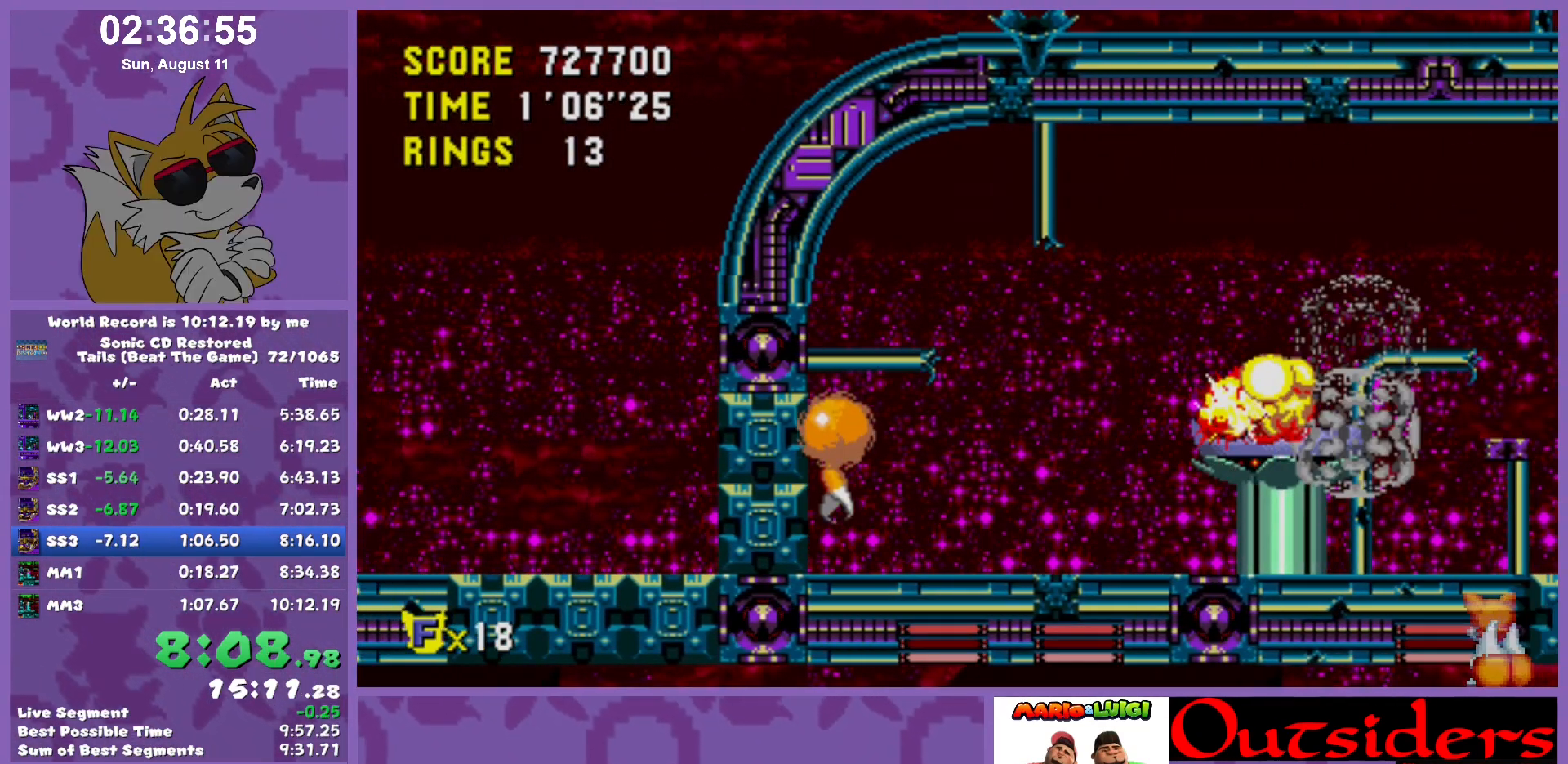
{"keys": ["left", "x"], "events": []}
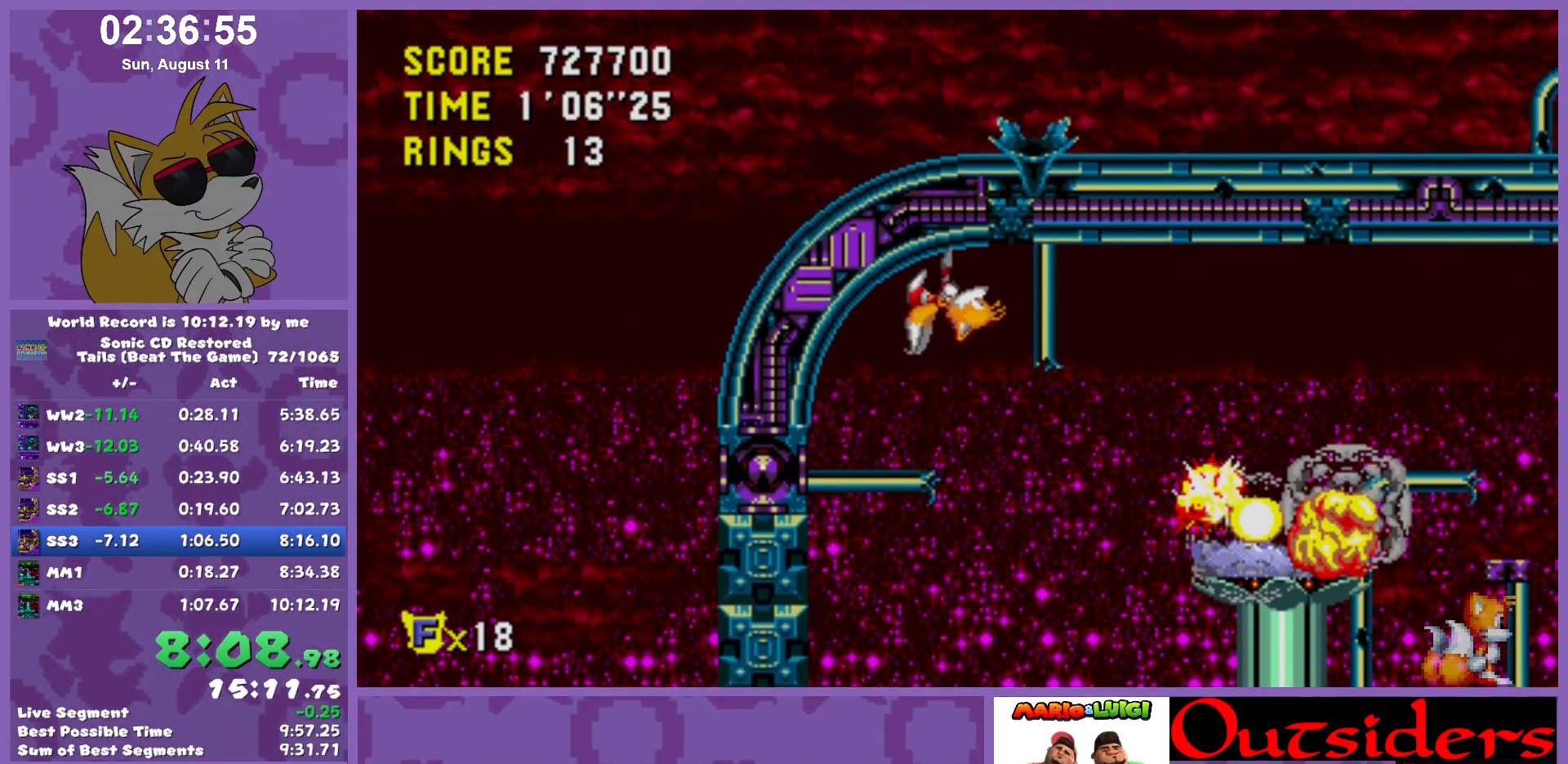
{"keys": ["left", "x"], "events": []}
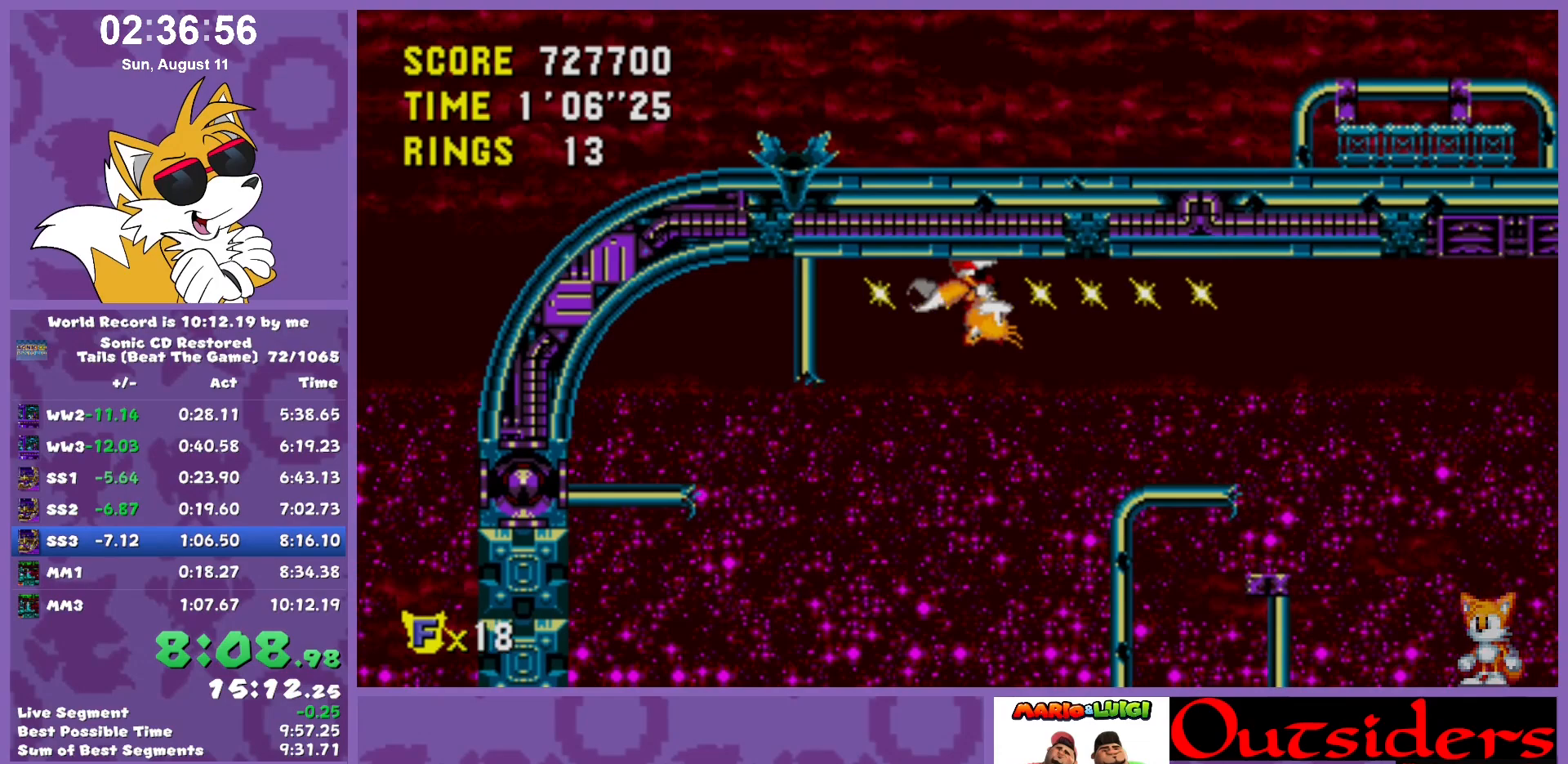
{"keys": ["left", "x"], "events": []}
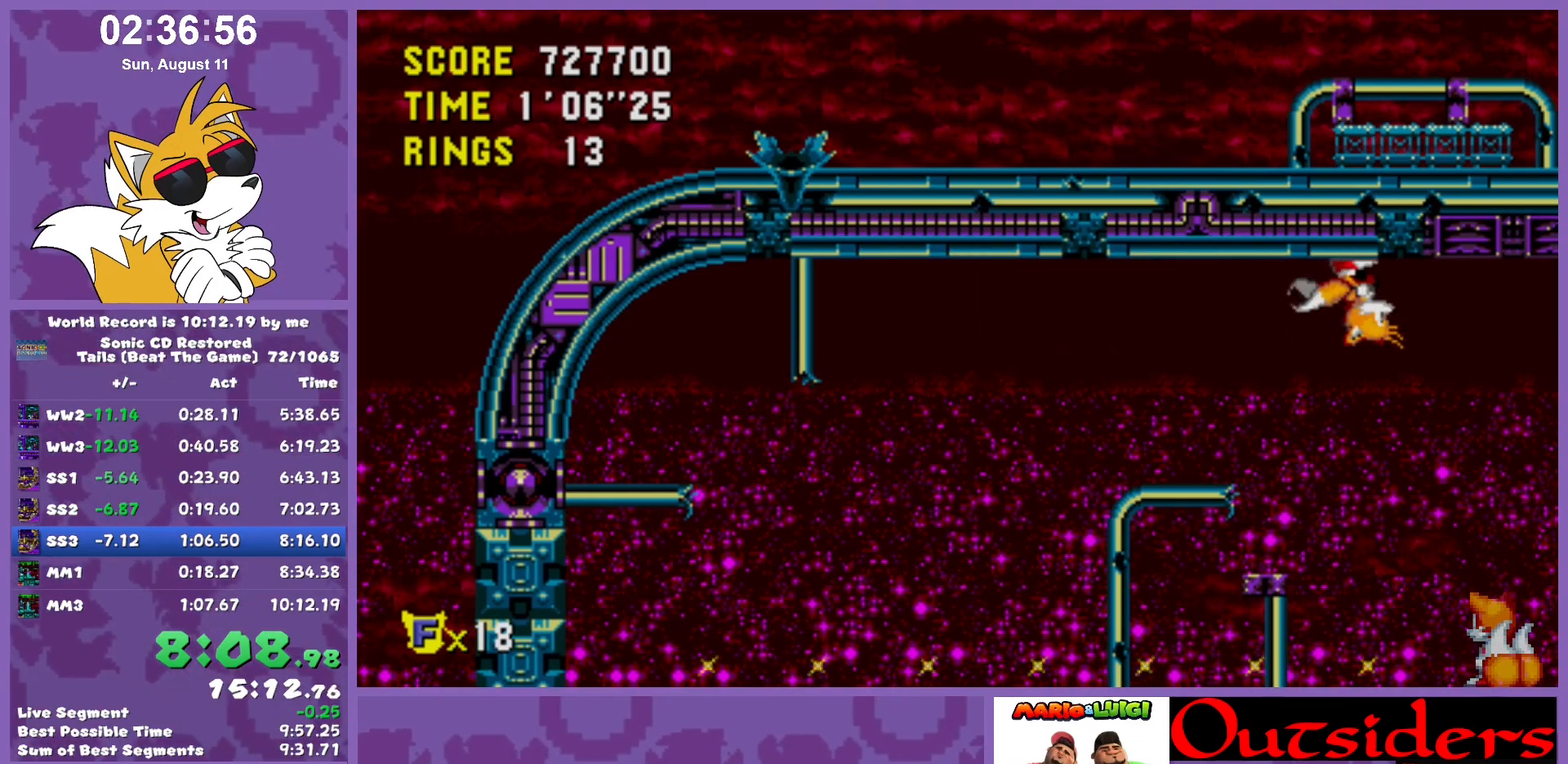
{"keys": [], "events": [[50, "left", "up"], [100, "c", "down"], [150, "c", "up"], [150, "x", "up"]]}